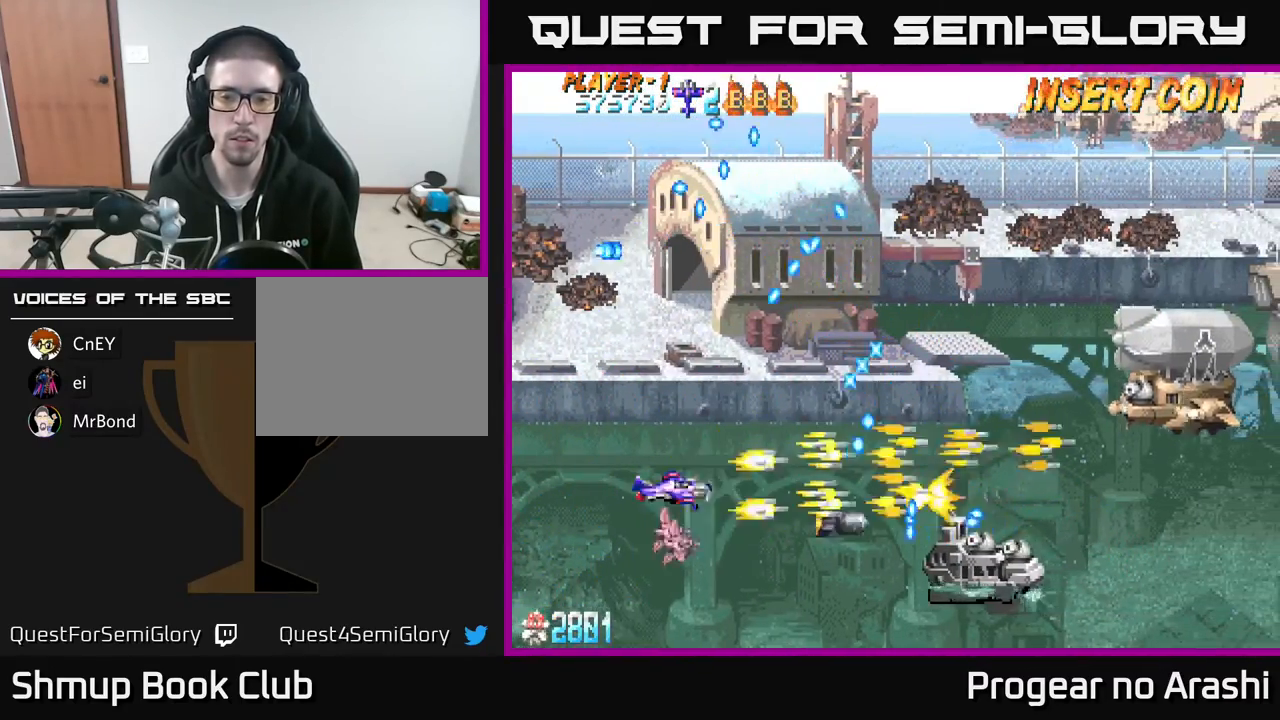
Gameplay with a controller (Xbox layout); each line is a JSON object with the inputs held at the frame after it. "events" lists button and stick changes between this image and that frame as [ms after this image, input, new state], when the widget could be followed in between. Not read: right_stick.
{"buttons": ["A", "DPAD_UP", "DPAD_LEFT"], "left_stick": "center", "events": [[133, "DPAD_DOWN", "up"], [317, "DPAD_UP", "down"], [400, "DPAD_LEFT", "down"]]}
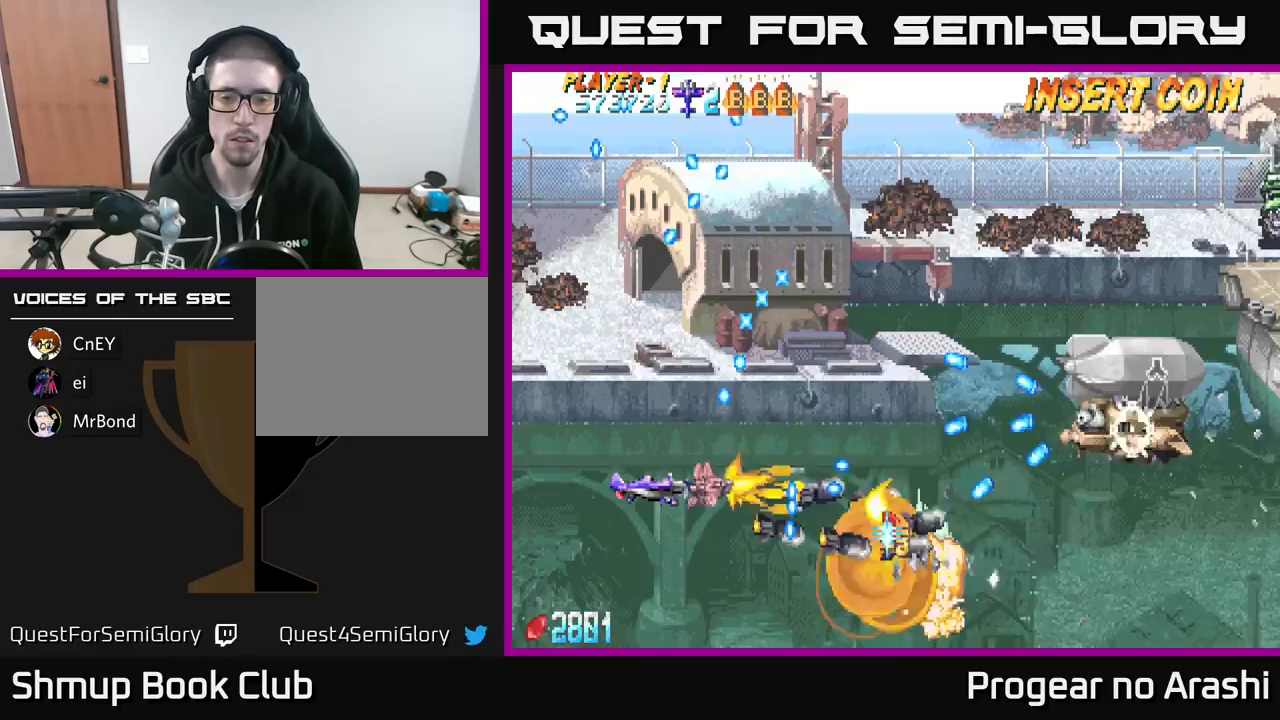
{"buttons": ["A", "DPAD_UP"], "left_stick": "center", "events": [[100, "DPAD_LEFT", "up"]]}
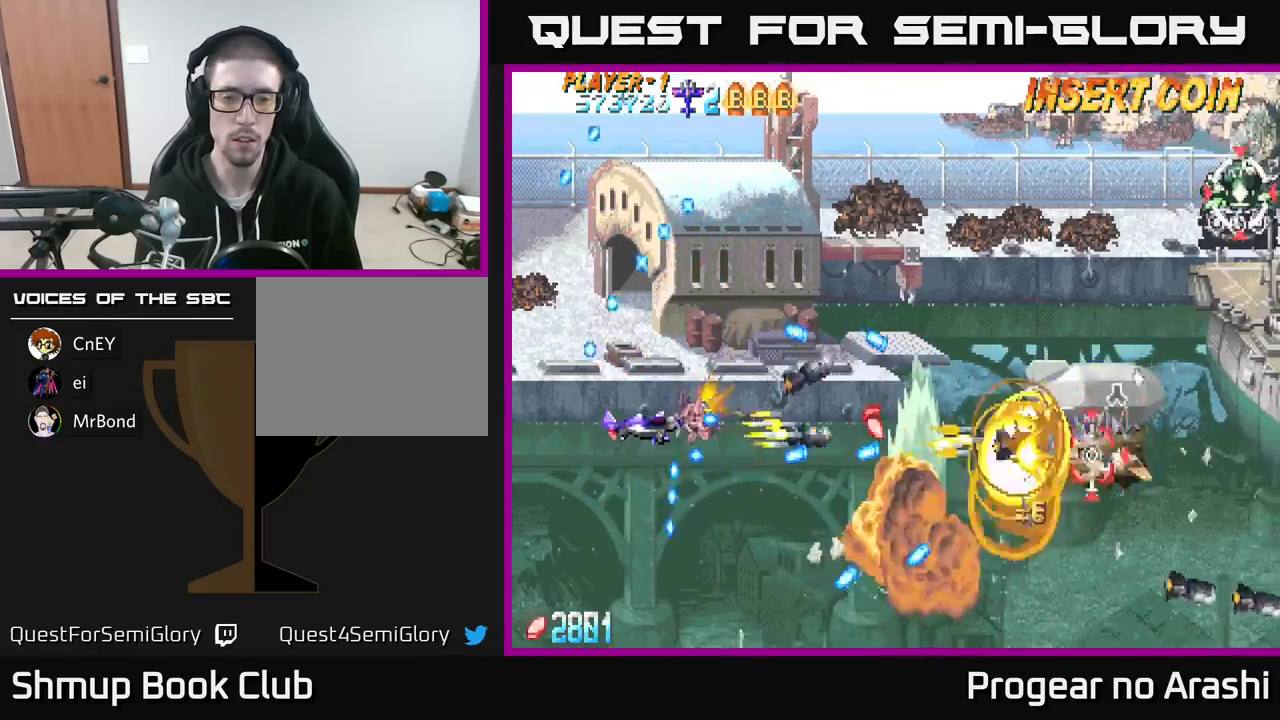
{"buttons": ["X", "DPAD_UP"], "left_stick": "center", "events": [[100, "DPAD_LEFT", "down"], [133, "X", "down"], [150, "A", "up"], [500, "DPAD_LEFT", "up"]]}
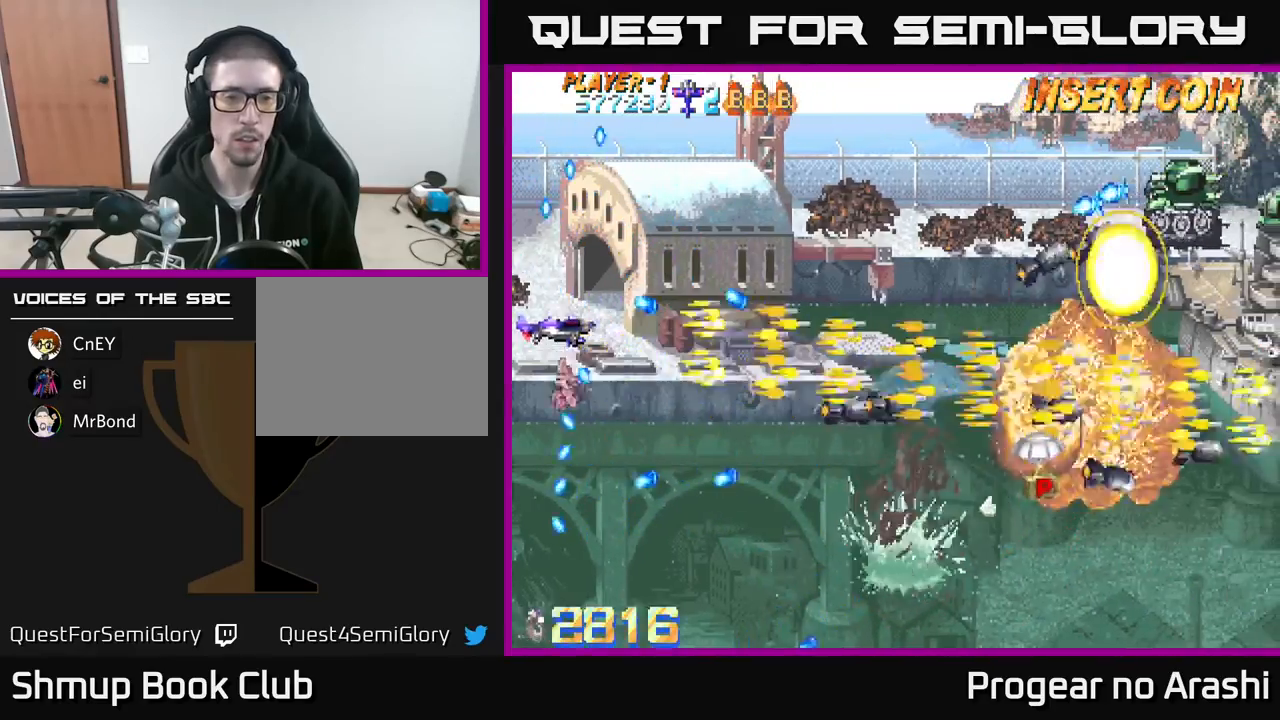
{"buttons": ["X", "DPAD_RIGHT"], "left_stick": "center", "events": [[83, "DPAD_LEFT", "down"], [200, "DPAD_LEFT", "up"], [367, "DPAD_RIGHT", "down"], [483, "DPAD_UP", "up"]]}
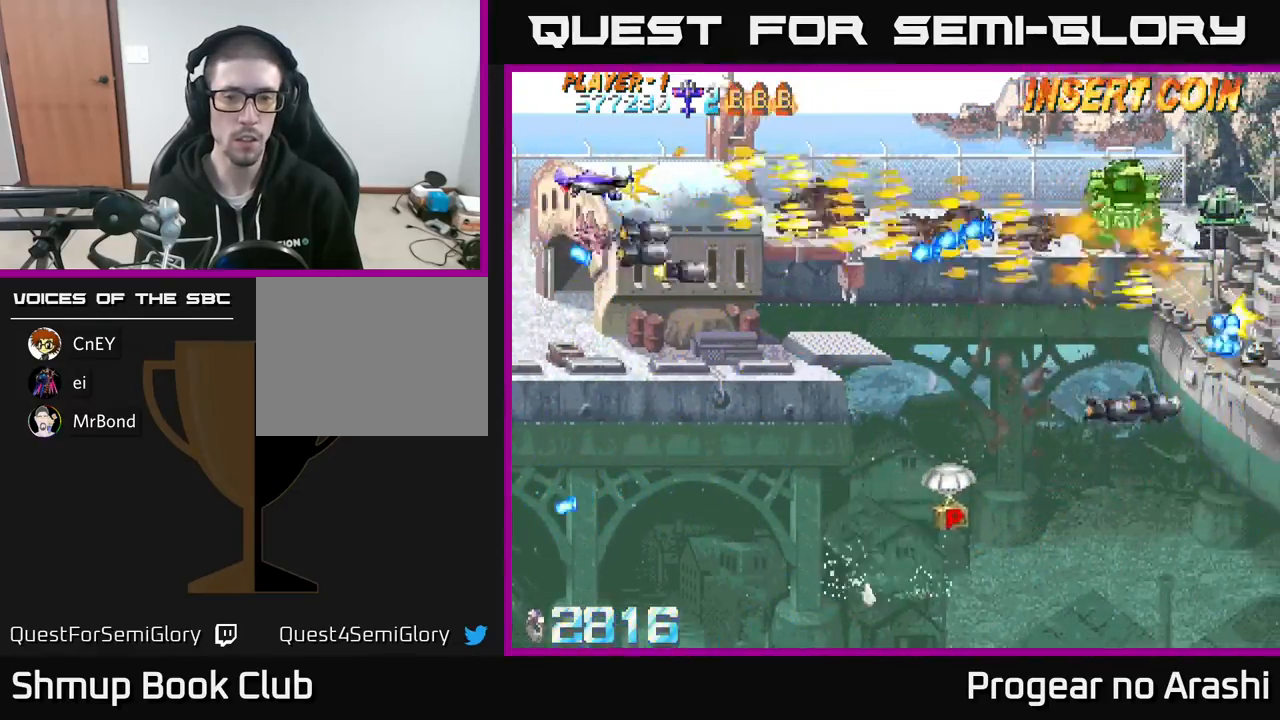
{"buttons": ["A", "DPAD_DOWN"], "left_stick": "center", "events": [[67, "A", "down"], [83, "DPAD_DOWN", "down"], [83, "X", "up"], [117, "DPAD_RIGHT", "up"]]}
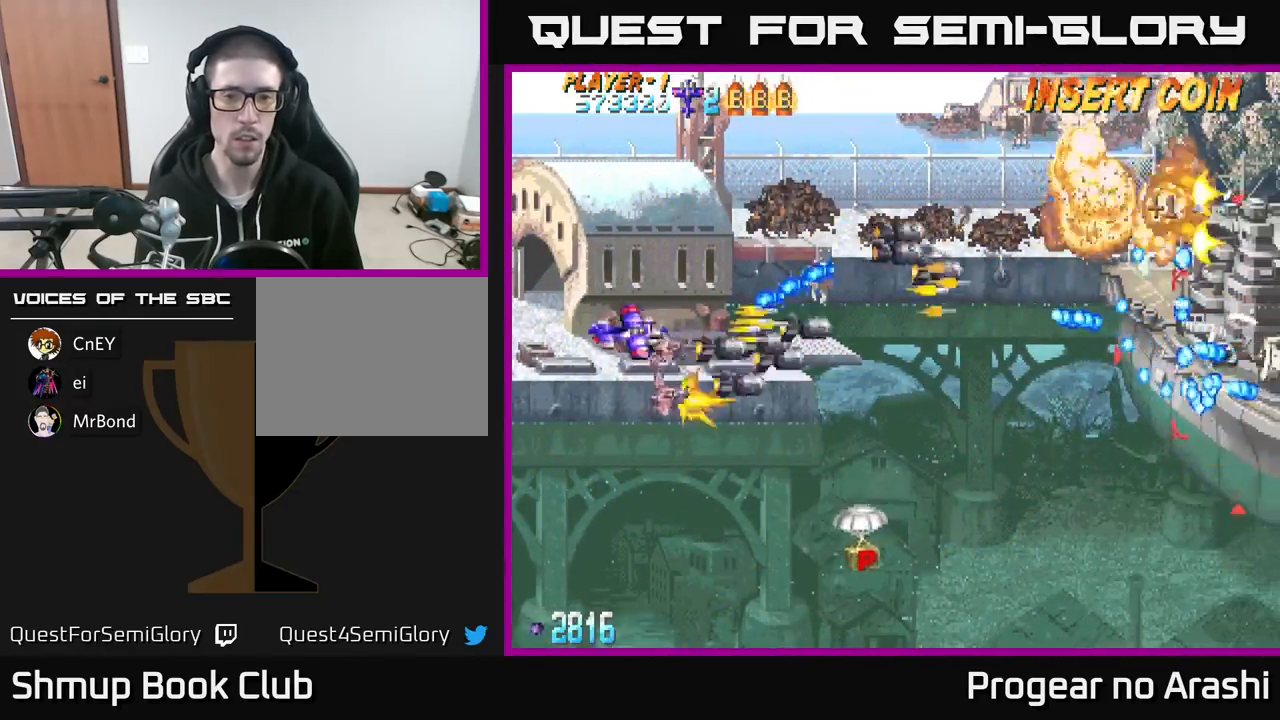
{"buttons": ["DPAD_DOWN"], "left_stick": "center", "events": [[17, "DPAD_RIGHT", "down"], [67, "X", "down"], [83, "A", "up"], [317, "X", "up"], [467, "DPAD_RIGHT", "up"]]}
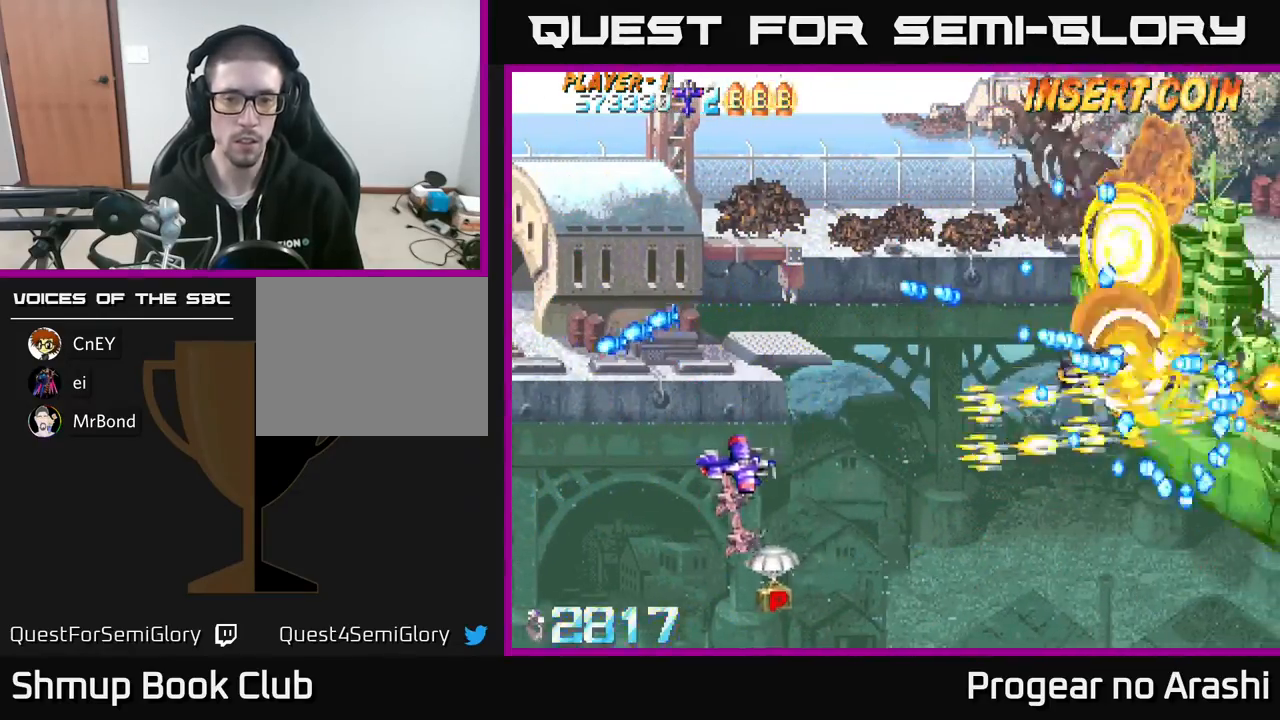
{"buttons": ["X", "DPAD_UP", "DPAD_LEFT"], "left_stick": "center", "events": [[383, "X", "down"], [417, "DPAD_DOWN", "up"], [433, "DPAD_LEFT", "down"], [467, "DPAD_UP", "down"]]}
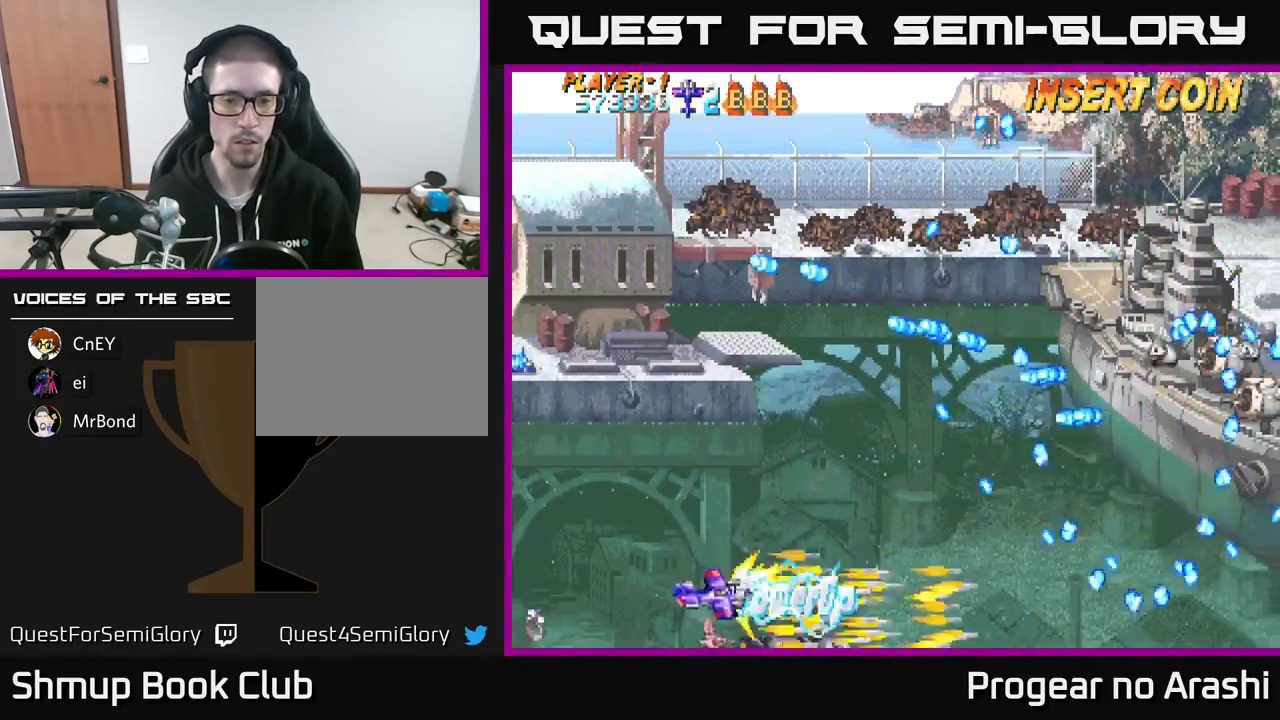
{"buttons": ["X", "DPAD_UP"], "left_stick": "center", "events": [[33, "DPAD_LEFT", "up"]]}
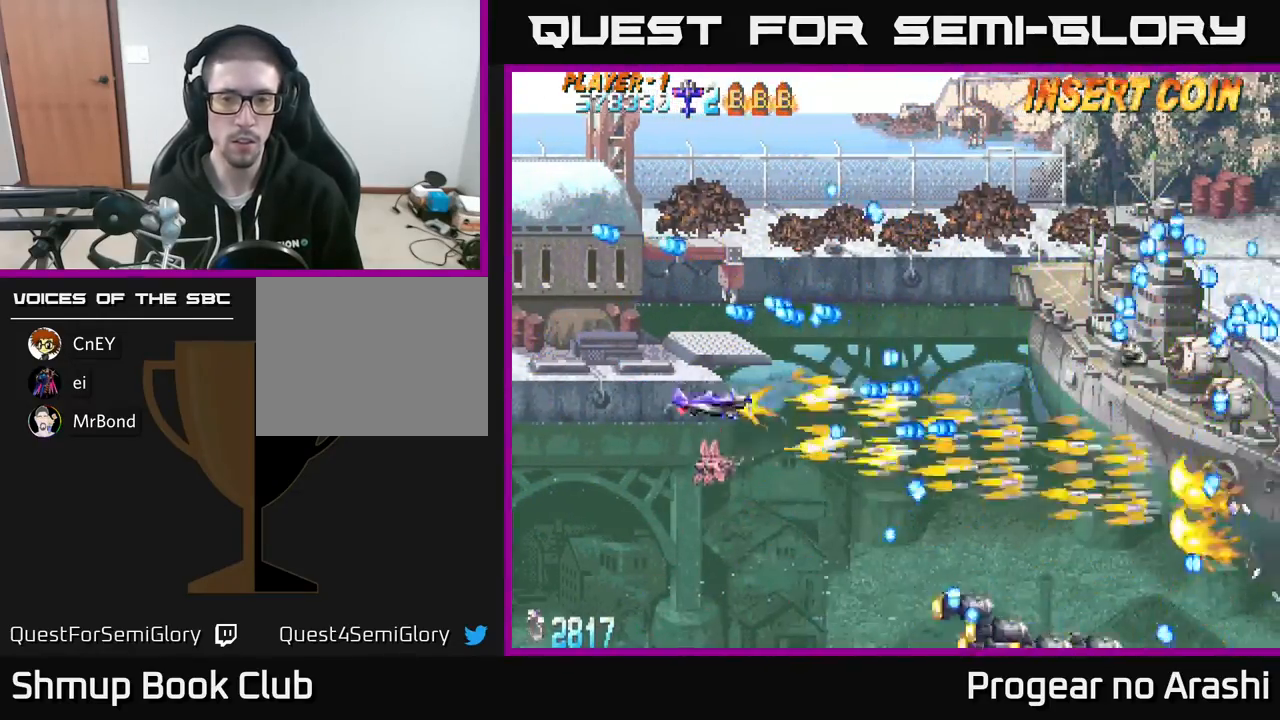
{"buttons": ["X", "DPAD_UP"], "left_stick": "center", "events": [[167, "DPAD_UP", "up"], [400, "DPAD_UP", "down"]]}
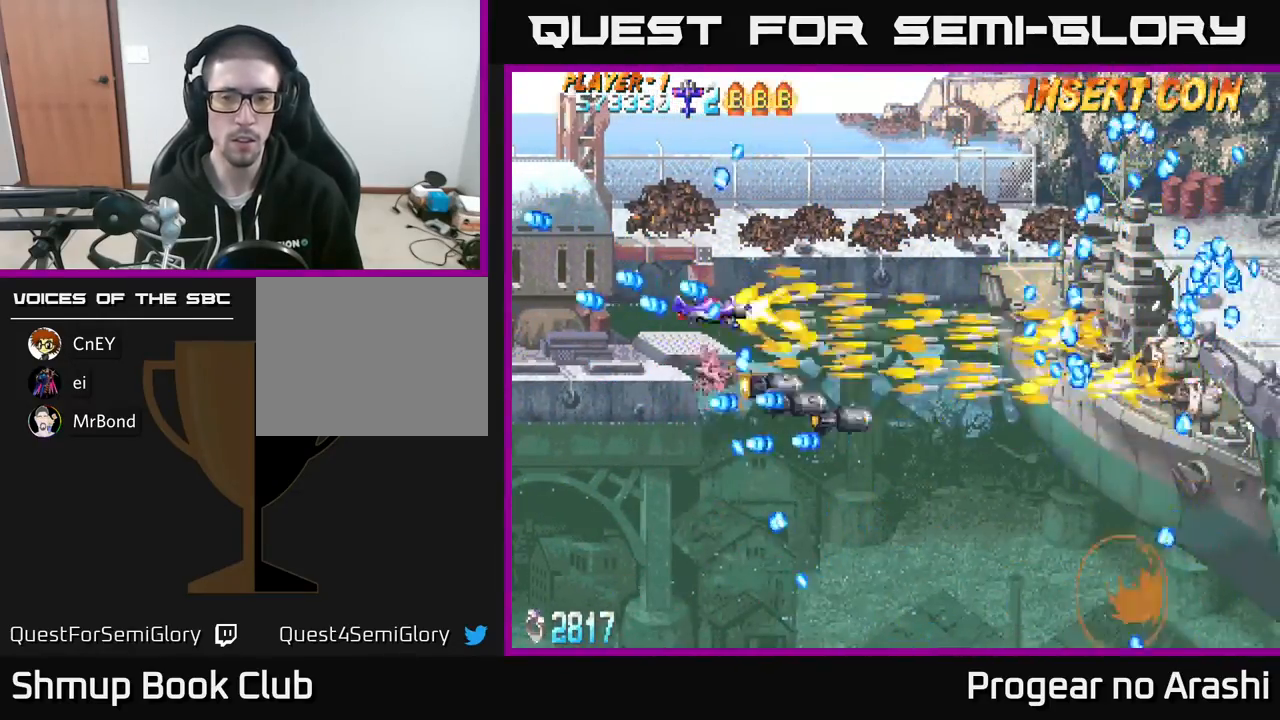
{"buttons": ["X"], "left_stick": "center", "events": [[17, "DPAD_RIGHT", "down"], [33, "DPAD_UP", "up"], [217, "DPAD_DOWN", "down"], [233, "DPAD_RIGHT", "up"], [300, "DPAD_RIGHT", "down"], [367, "DPAD_DOWN", "up"], [417, "DPAD_RIGHT", "up"]]}
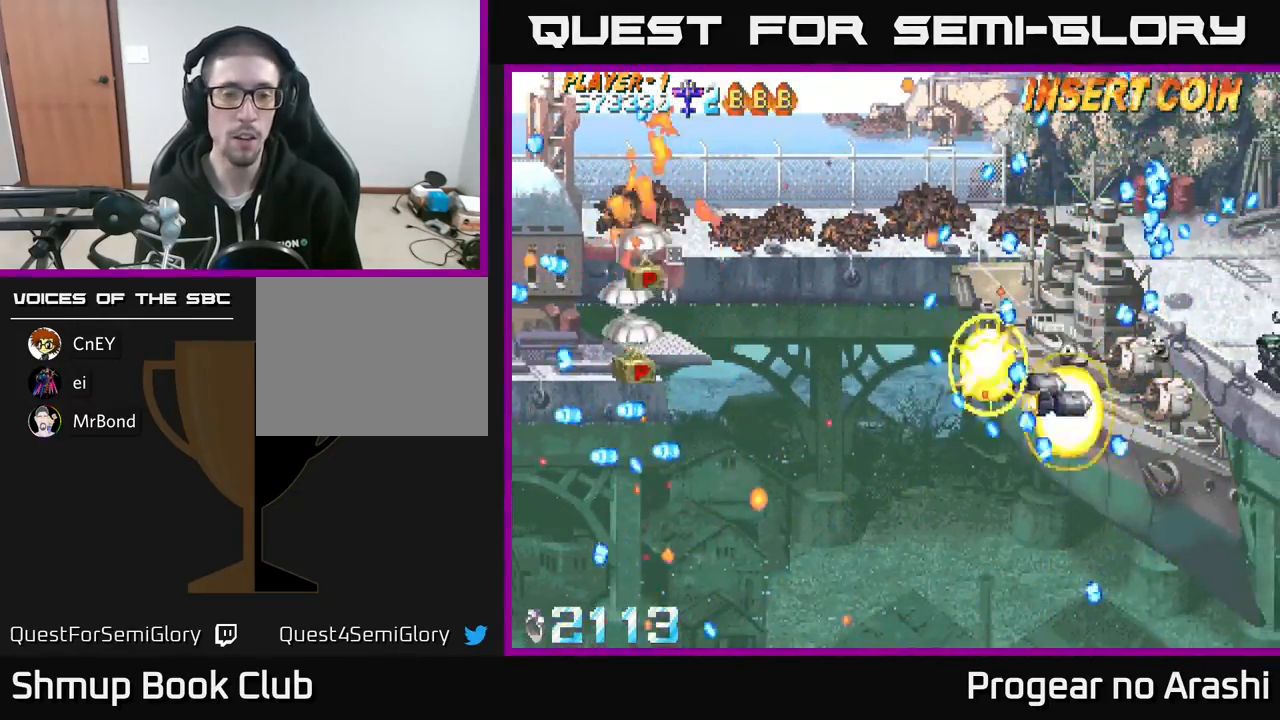
{"buttons": ["X"], "left_stick": "center", "events": []}
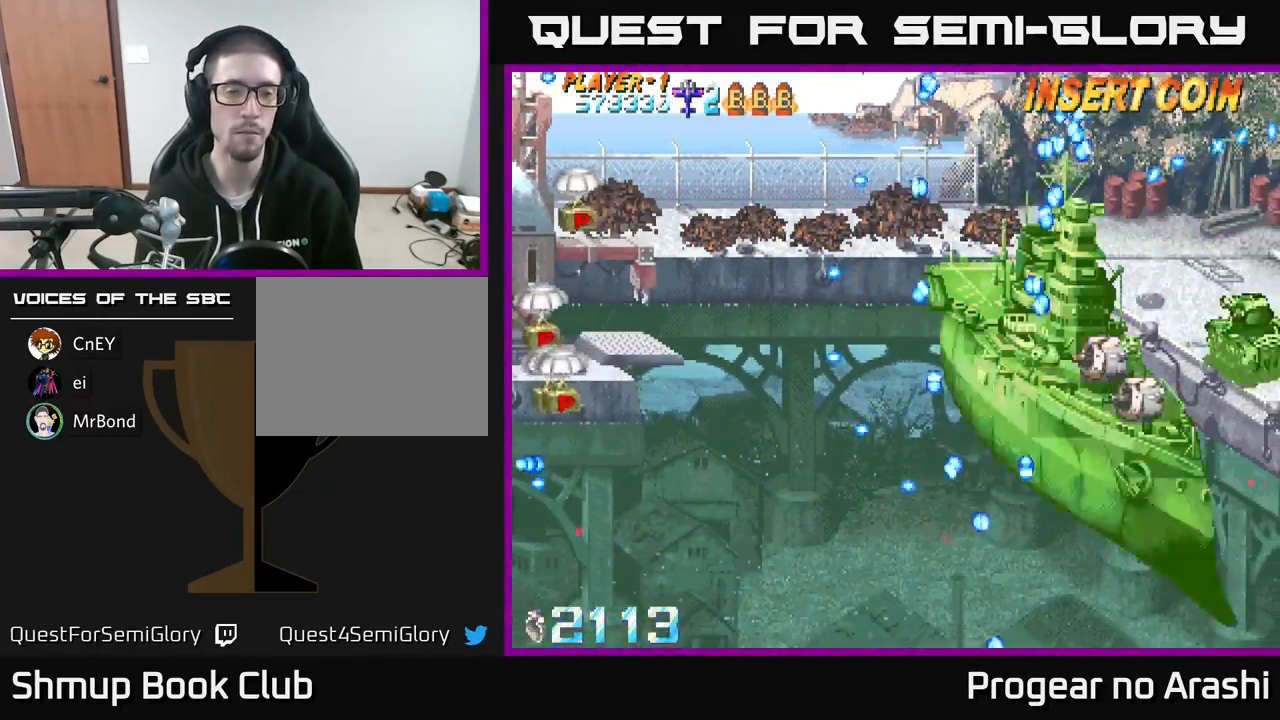
{"buttons": ["DPAD_DOWN"], "left_stick": "center"}
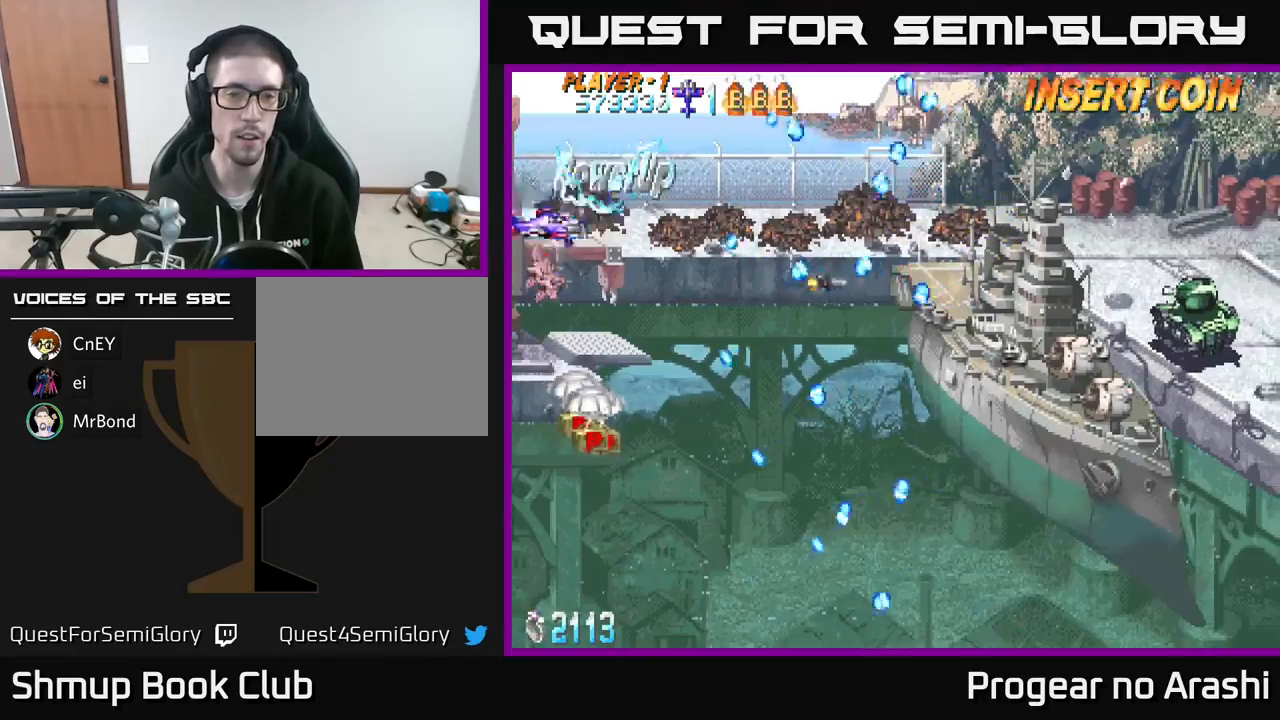
{"buttons": ["DPAD_DOWN"], "left_stick": "center", "events": [[33, "DPAD_RIGHT", "down"], [450, "DPAD_RIGHT", "up"]]}
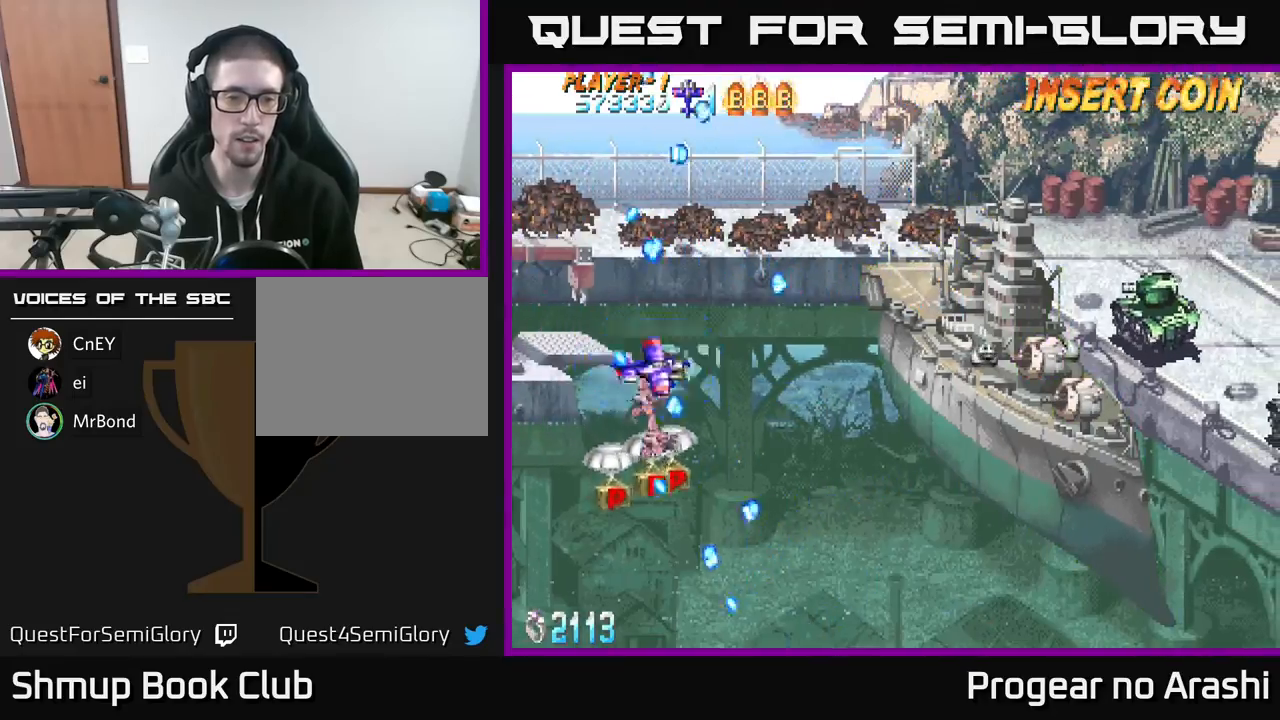
{"buttons": ["DPAD_LEFT"], "left_stick": "center", "events": [[100, "DPAD_RIGHT", "down"], [250, "DPAD_RIGHT", "up"], [417, "DPAD_LEFT", "down"], [500, "DPAD_DOWN", "up"]]}
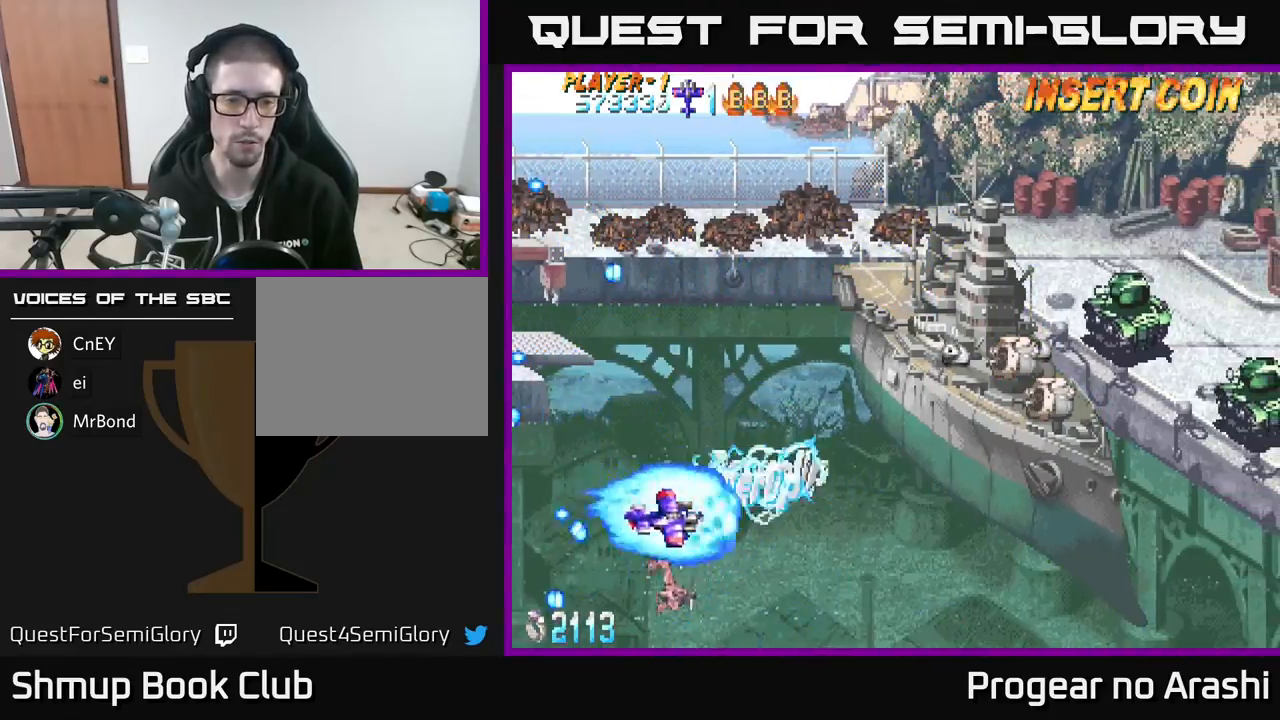
{"buttons": ["X", "DPAD_UP", "DPAD_RIGHT"], "left_stick": "center", "events": [[33, "X", "down"], [67, "DPAD_UP", "down"], [83, "DPAD_LEFT", "up"], [417, "DPAD_RIGHT", "down"]]}
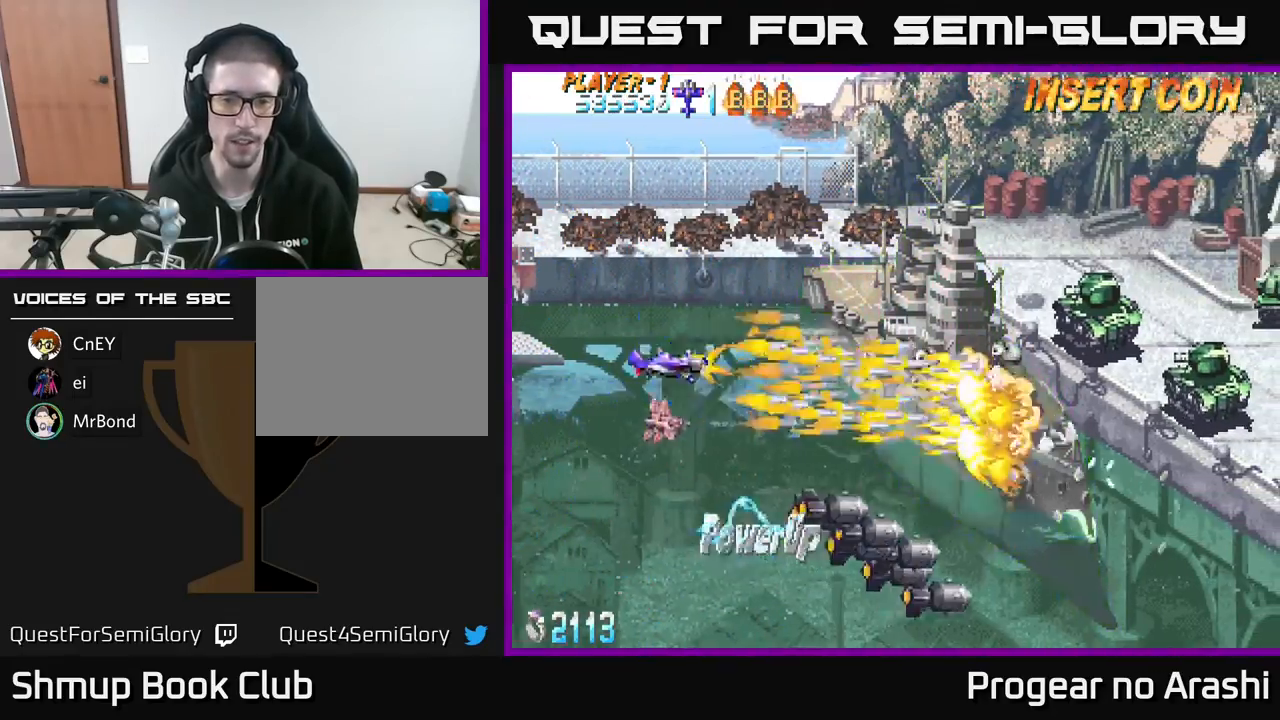
{"buttons": ["X", "DPAD_LEFT"], "left_stick": "center", "events": [[83, "DPAD_UP", "up"], [183, "DPAD_DOWN", "down"], [300, "DPAD_DOWN", "up"], [383, "DPAD_RIGHT", "up"], [467, "DPAD_LEFT", "down"]]}
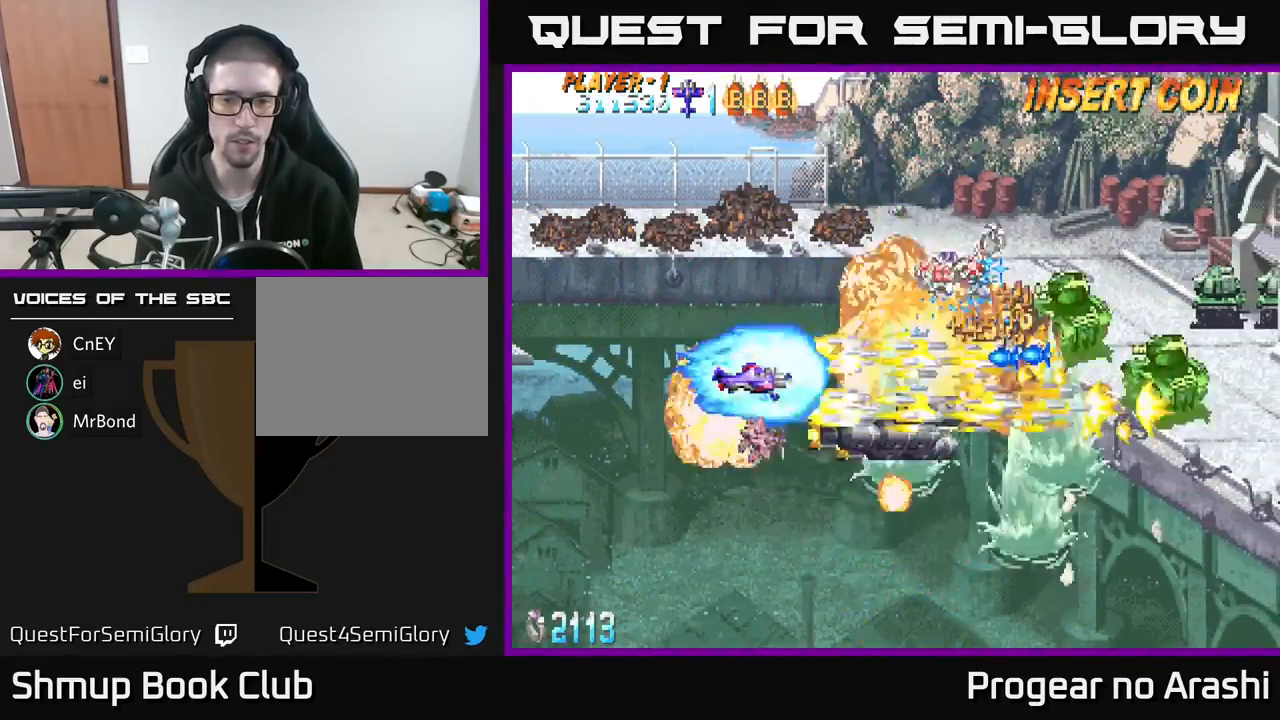
{"buttons": ["A", "DPAD_UP", "DPAD_LEFT"], "left_stick": "center", "events": [[33, "DPAD_DOWN", "down"], [83, "DPAD_LEFT", "up"], [150, "DPAD_DOWN", "up"], [150, "DPAD_LEFT", "down"], [200, "A", "down"], [233, "DPAD_UP", "down"], [283, "X", "up"]]}
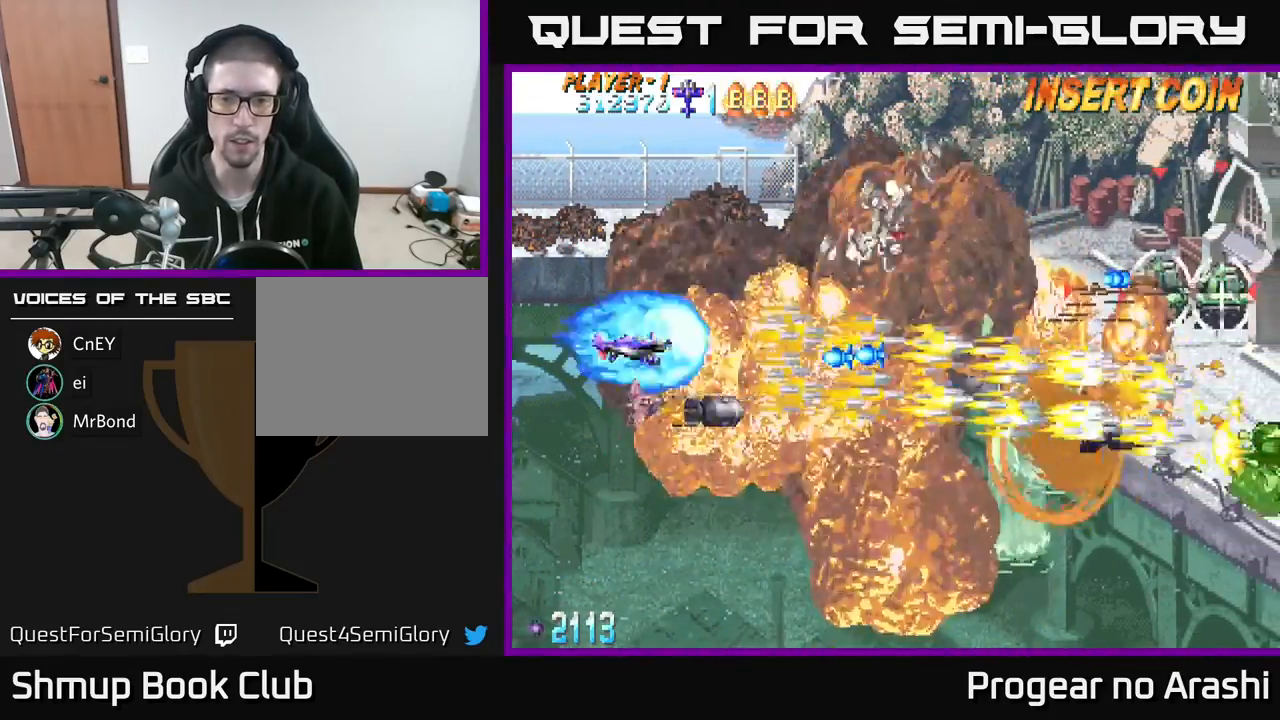
{"buttons": ["A", "DPAD_UP", "DPAD_RIGHT"], "left_stick": "center", "events": [[50, "DPAD_LEFT", "up"], [200, "DPAD_RIGHT", "down"]]}
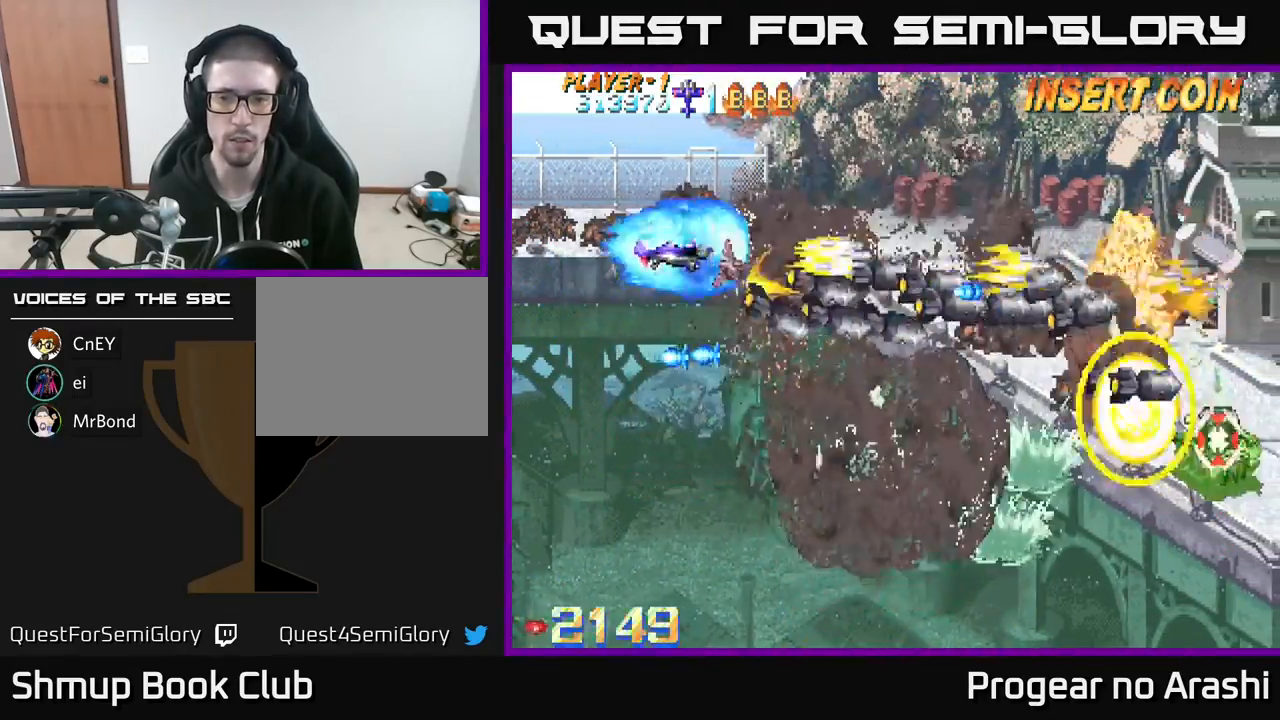
{"buttons": ["DPAD_DOWN", "DPAD_RIGHT"], "left_stick": "center", "events": [[17, "DPAD_UP", "up"], [83, "X", "down"], [117, "A", "up"], [133, "DPAD_DOWN", "down"], [133, "DPAD_RIGHT", "up"], [483, "X", "up"], [500, "DPAD_RIGHT", "down"]]}
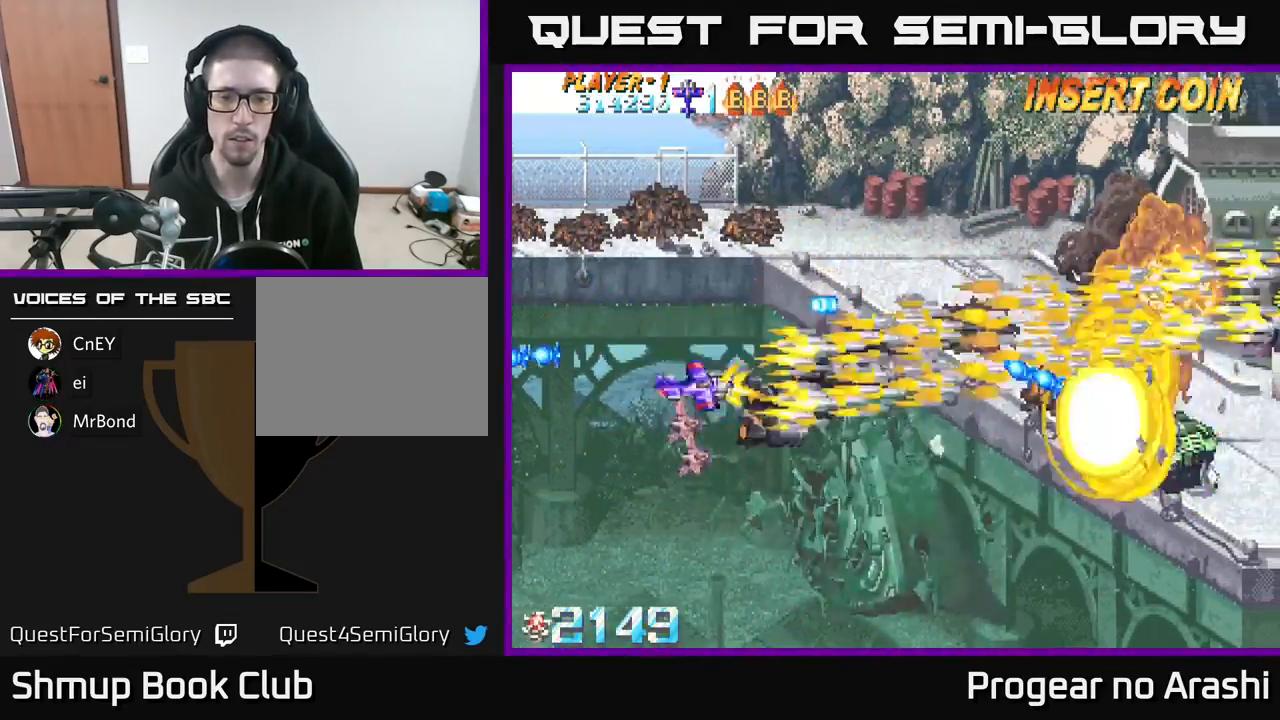
{"buttons": ["A", "DPAD_RIGHT"], "left_stick": "center", "events": [[83, "X", "down"], [367, "A", "down"], [367, "X", "up"], [450, "DPAD_DOWN", "up"]]}
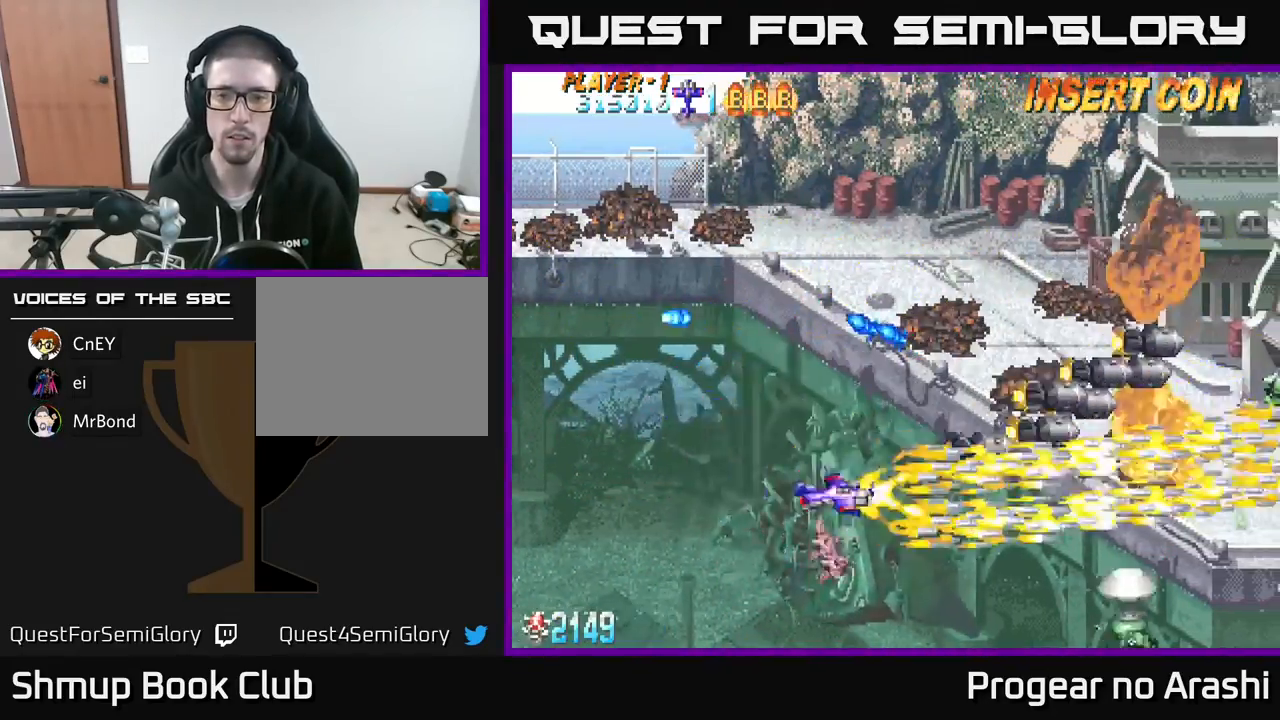
{"buttons": ["DPAD_DOWN", "DPAD_LEFT"], "left_stick": "center", "events": [[83, "A", "up"], [83, "DPAD_RIGHT", "up"], [100, "DPAD_UP", "down"], [317, "DPAD_RIGHT", "down"], [333, "DPAD_UP", "up"], [400, "DPAD_DOWN", "down"], [417, "DPAD_RIGHT", "up"], [483, "DPAD_LEFT", "down"]]}
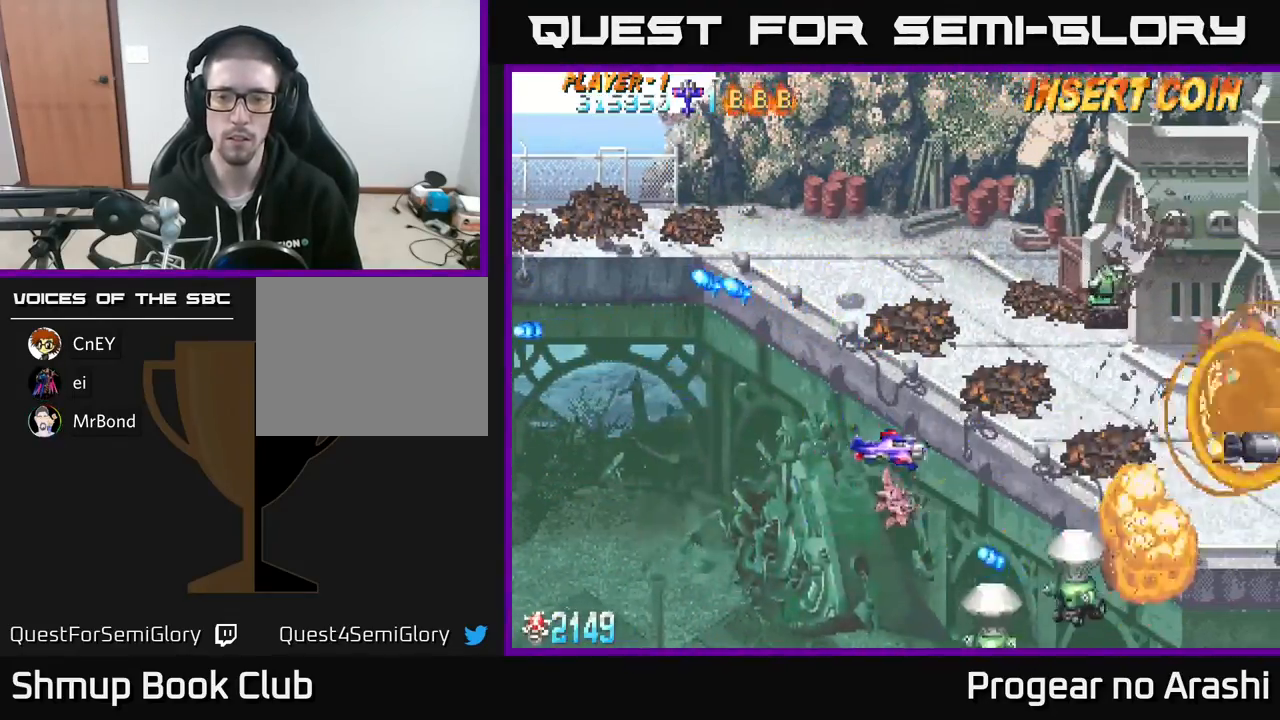
{"buttons": ["X", "DPAD_DOWN", "DPAD_LEFT"], "left_stick": "center", "events": [[50, "X", "down"], [317, "DPAD_LEFT", "up"], [467, "DPAD_LEFT", "down"]]}
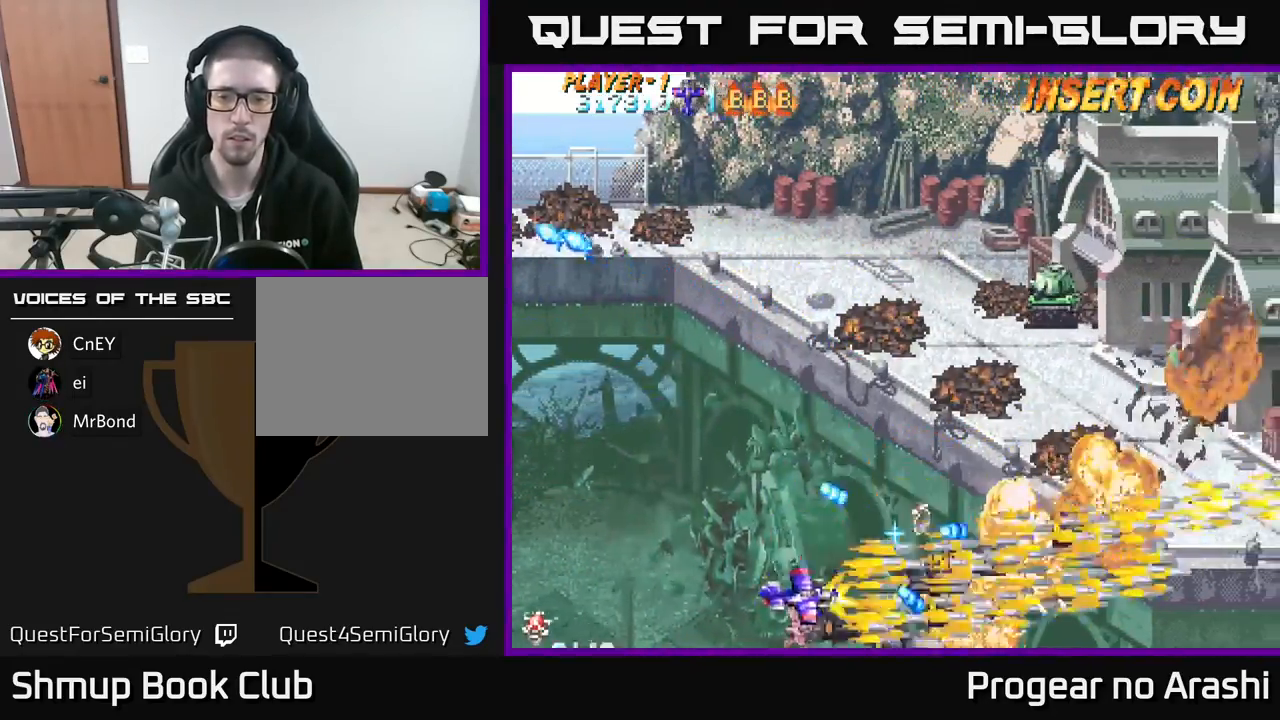
{"buttons": ["A"], "left_stick": "center", "events": [[200, "DPAD_DOWN", "up"], [233, "A", "down"], [267, "X", "up"], [333, "DPAD_UP", "down"], [417, "DPAD_UP", "up"], [483, "DPAD_LEFT", "up"]]}
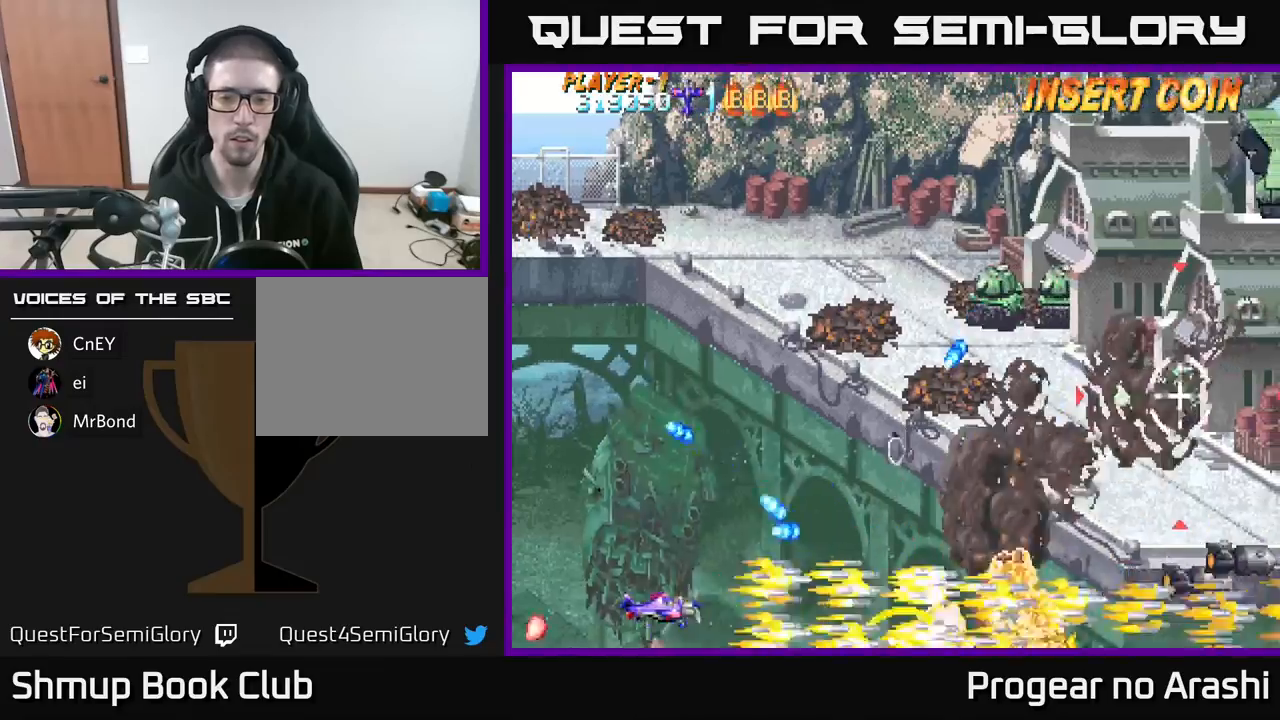
{"buttons": ["A", "DPAD_UP", "DPAD_LEFT"], "left_stick": "center", "events": [[33, "DPAD_DOWN", "down"], [33, "DPAD_RIGHT", "down"], [83, "DPAD_DOWN", "up"], [200, "DPAD_UP", "down"], [233, "A", "up"], [267, "DPAD_RIGHT", "up"], [367, "A", "down"], [433, "DPAD_LEFT", "down"]]}
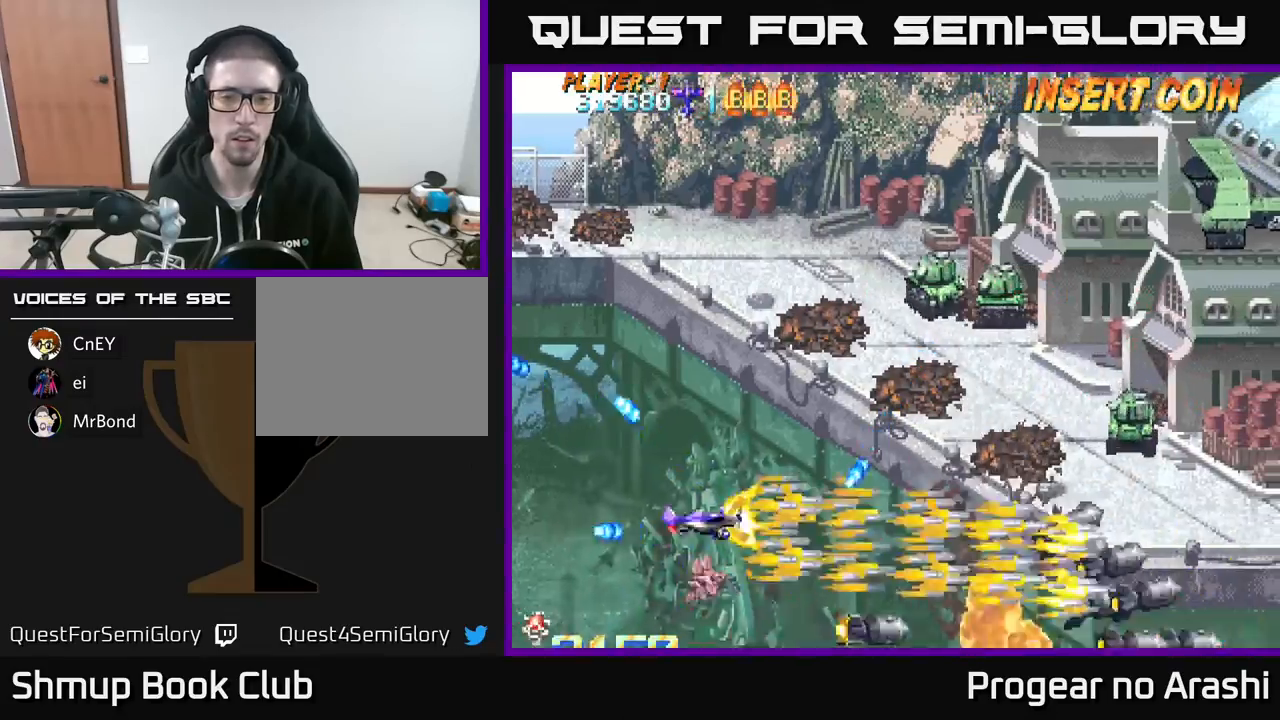
{"buttons": ["A", "DPAD_UP"], "left_stick": "center", "events": [[83, "DPAD_LEFT", "up"]]}
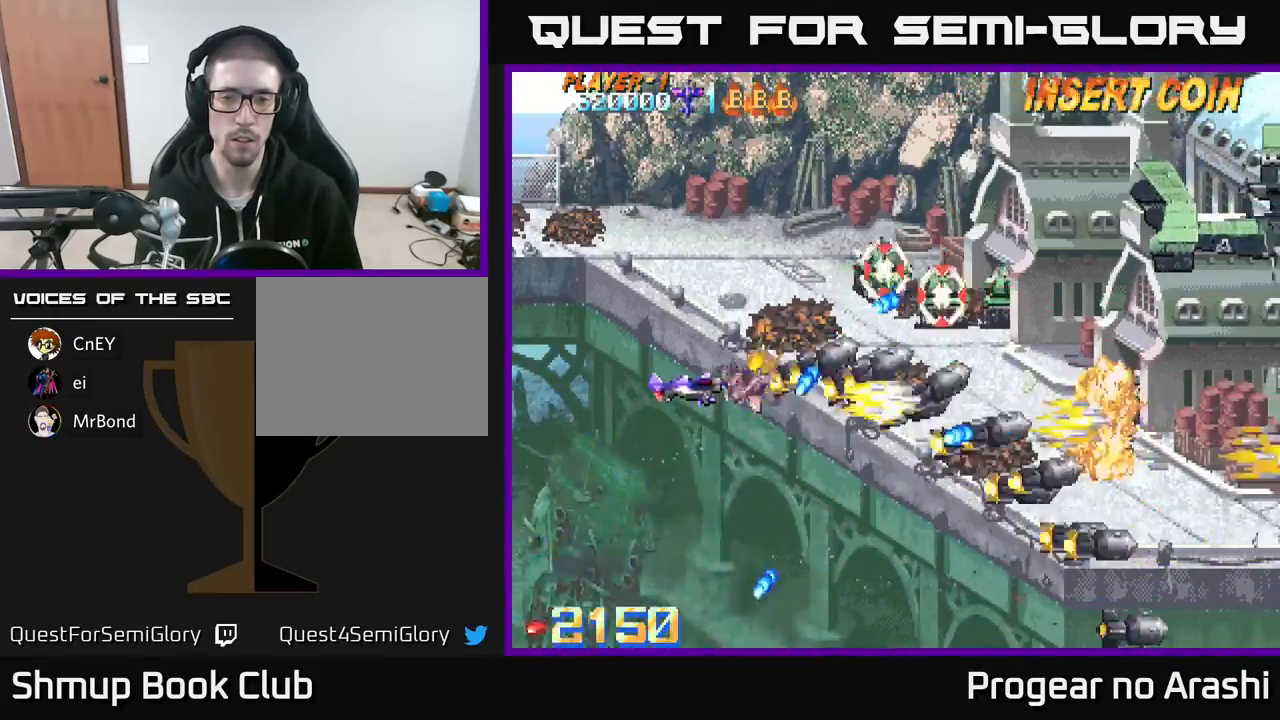
{"buttons": ["X", "DPAD_UP"], "left_stick": "center", "events": [[217, "X", "down"], [250, "DPAD_RIGHT", "down"], [300, "A", "up"], [367, "DPAD_RIGHT", "up"]]}
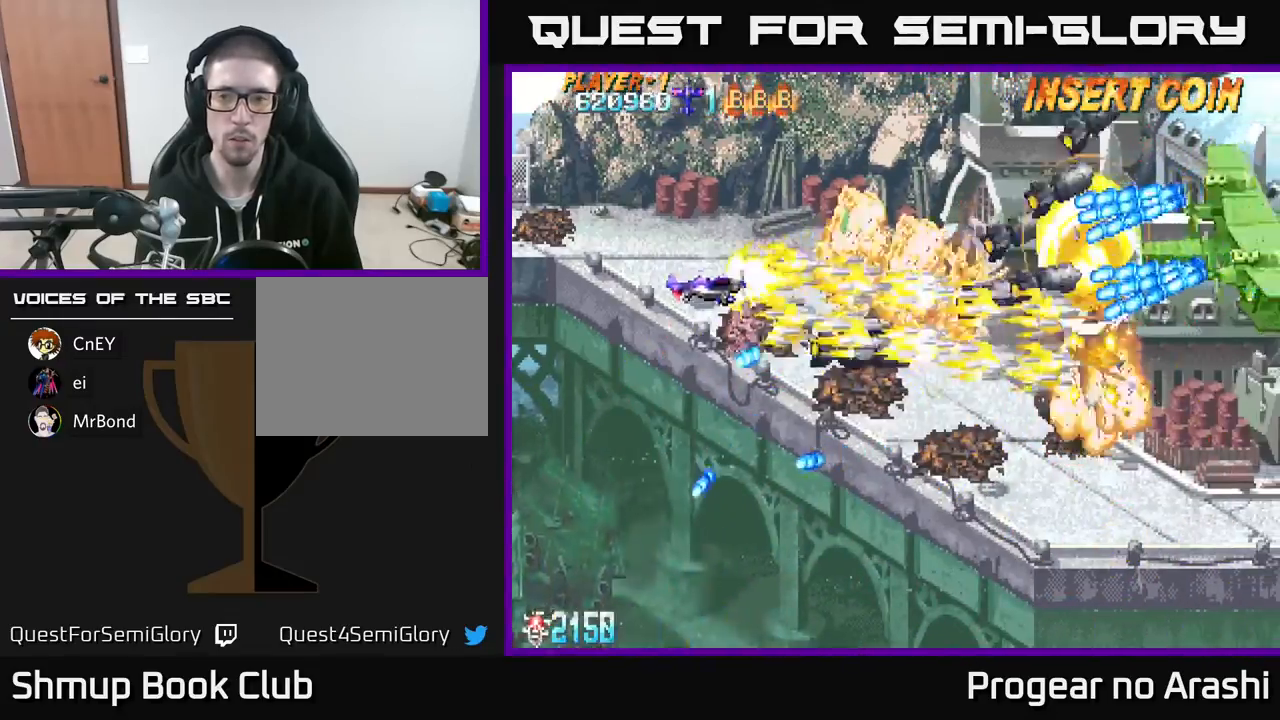
{"buttons": ["X", "DPAD_UP", "DPAD_LEFT"], "left_stick": "center", "events": [[17, "DPAD_RIGHT", "down"], [150, "DPAD_UP", "up"], [233, "DPAD_DOWN", "down"], [267, "DPAD_RIGHT", "up"], [367, "DPAD_RIGHT", "down"], [400, "DPAD_DOWN", "up"], [400, "DPAD_RIGHT", "up"], [417, "DPAD_LEFT", "down"], [417, "DPAD_UP", "down"]]}
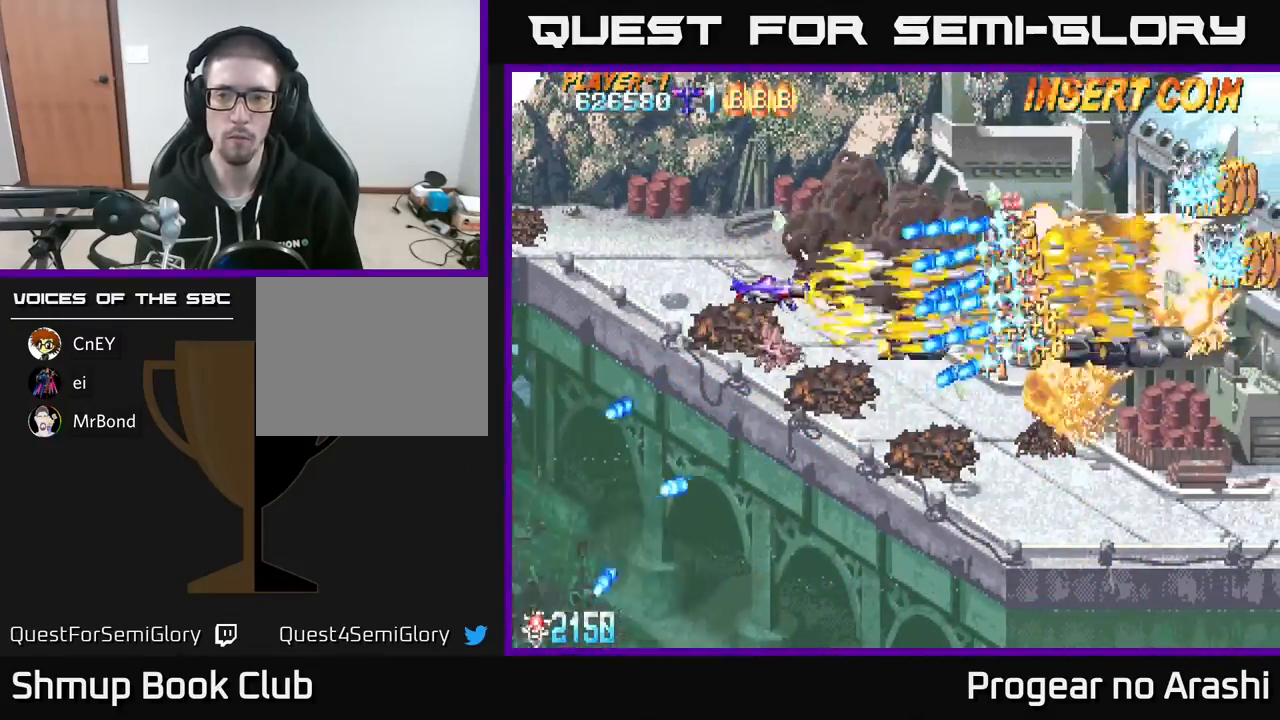
{"buttons": ["A", "DPAD_RIGHT"], "left_stick": "center", "events": [[33, "A", "down"], [83, "X", "up"], [200, "DPAD_LEFT", "up"], [467, "DPAD_RIGHT", "down"], [500, "DPAD_UP", "up"]]}
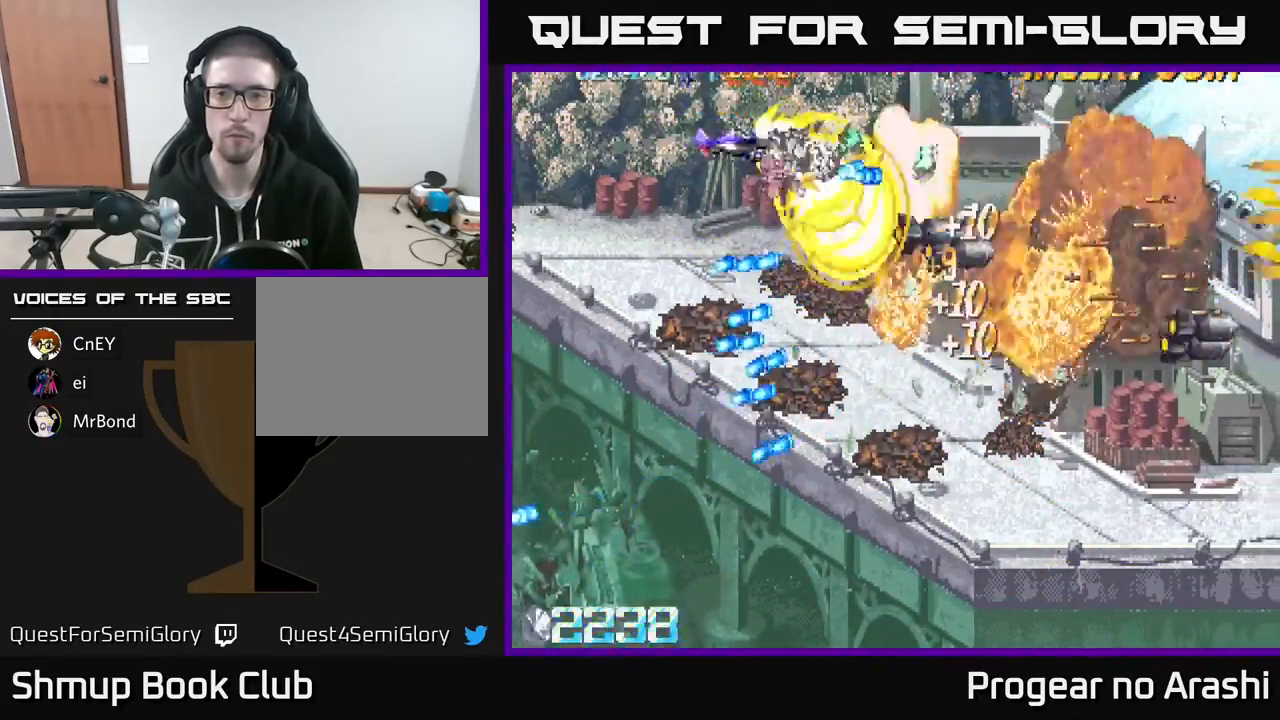
{"buttons": ["DPAD_UP", "DPAD_LEFT"], "left_stick": "center", "events": [[67, "DPAD_RIGHT", "up"], [117, "A", "up"], [117, "DPAD_LEFT", "down"], [117, "X", "down"], [417, "DPAD_UP", "down"], [467, "X", "up"]]}
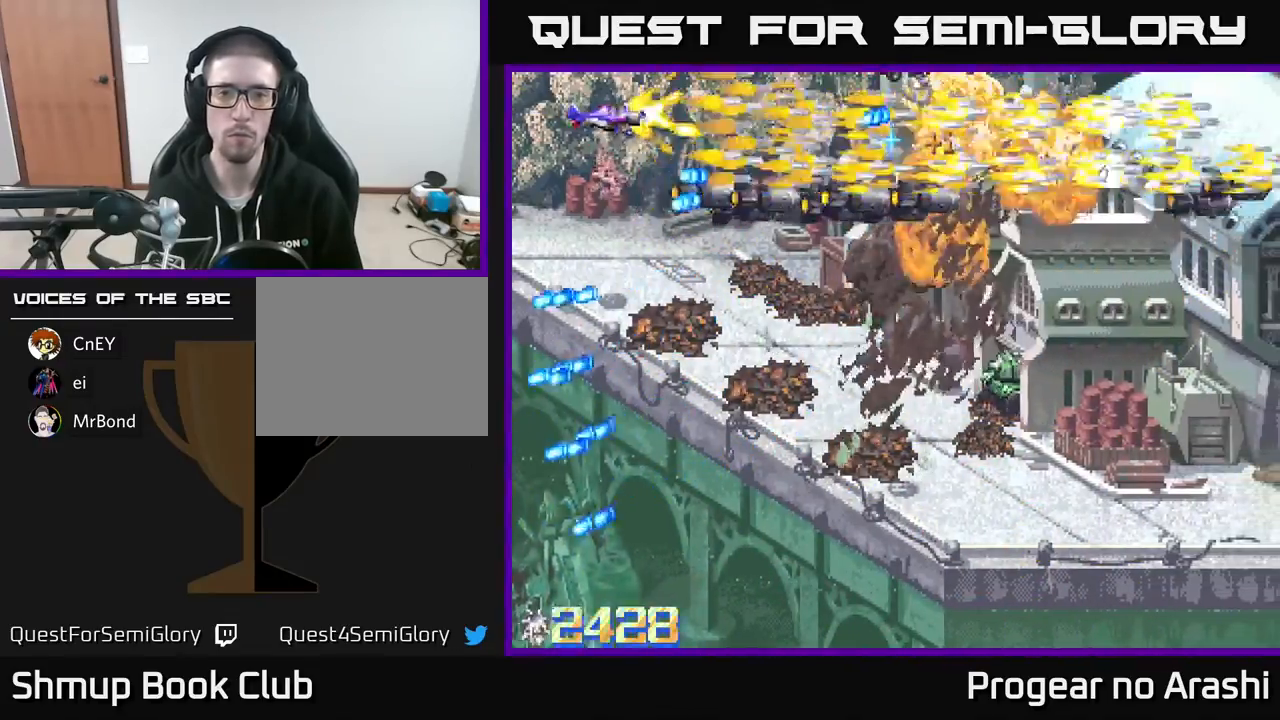
{"buttons": ["X", "DPAD_DOWN"], "left_stick": "center", "events": [[100, "X", "down"], [133, "DPAD_LEFT", "up"], [217, "DPAD_UP", "up"], [233, "DPAD_RIGHT", "down"], [283, "DPAD_DOWN", "down"], [300, "DPAD_RIGHT", "up"], [383, "X", "up"], [450, "X", "down"]]}
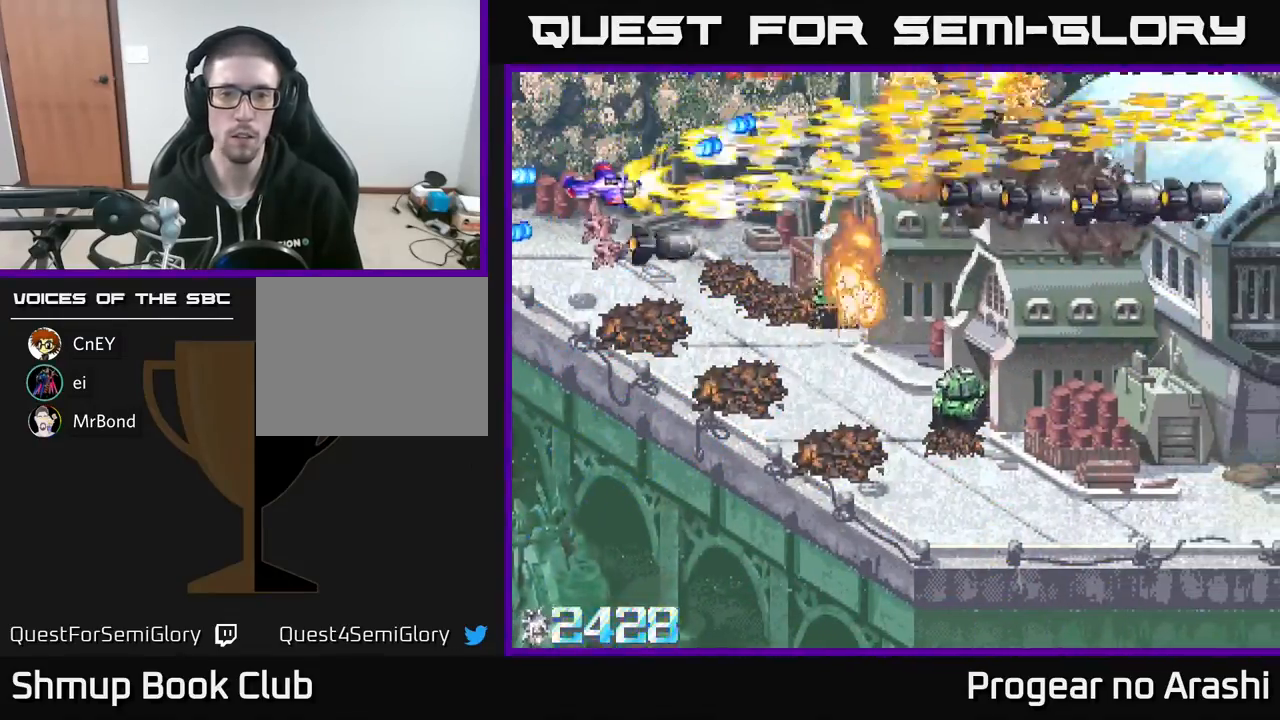
{"buttons": ["DPAD_DOWN"], "left_stick": "center", "events": [[83, "X", "up"], [167, "X", "down"], [233, "X", "up"]]}